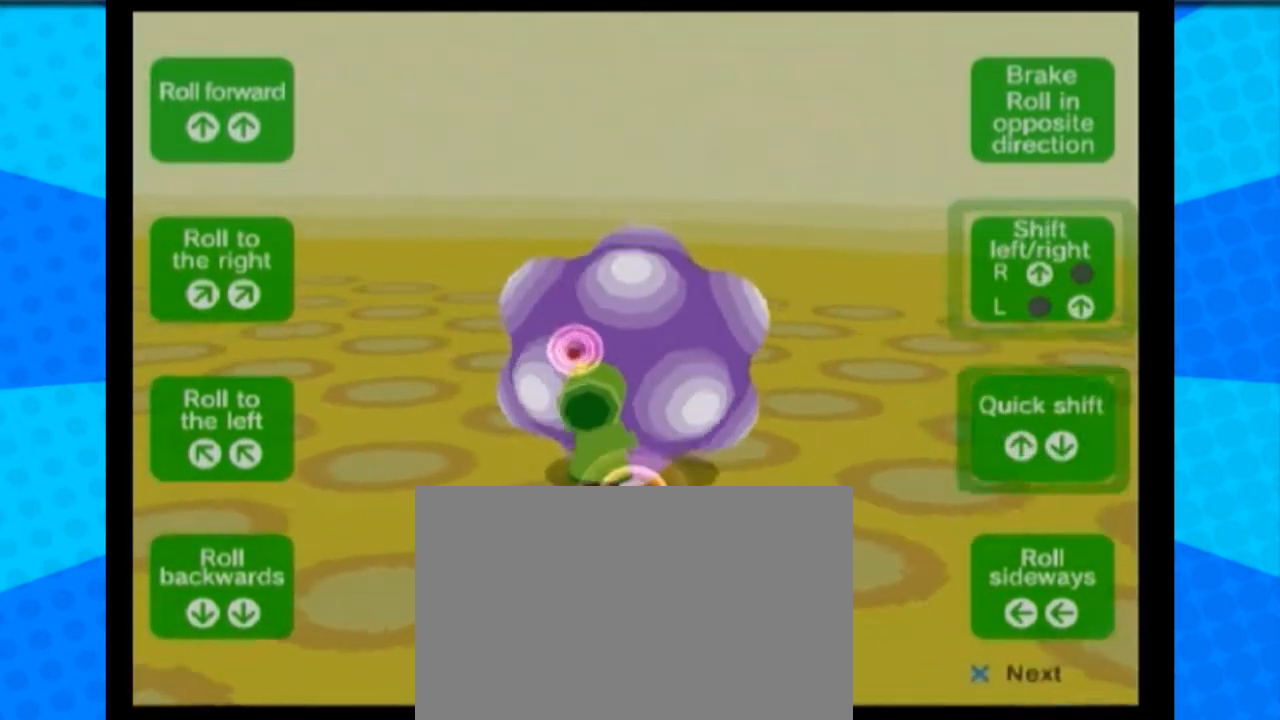
Gameplay with a controller (PlayStation layout); each line is a JSON object with the inputs held at the frame after it. "events" lists button and stick changes between this image and that frame as [ms after this image, input, new state], when the widget could be followed in between. Not read: L2 L3 R2 R3.
{"buttons": [], "left_stick": "up", "right_stick": "down", "events": []}
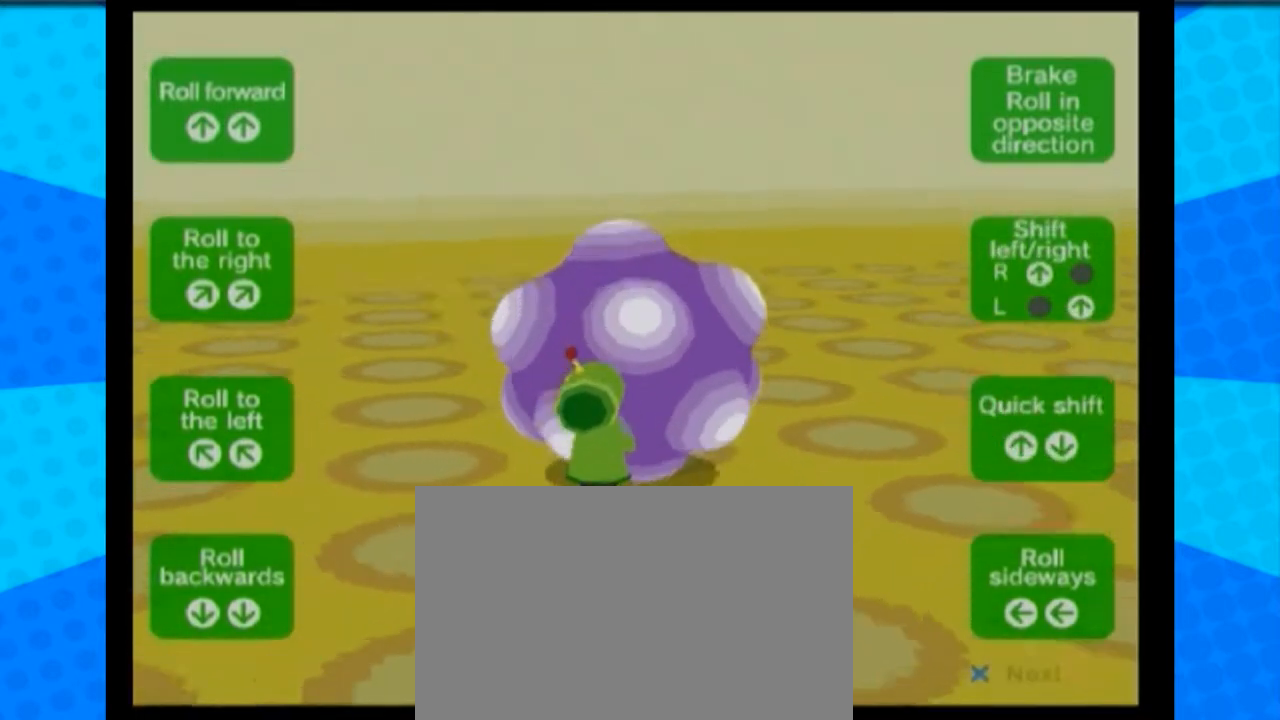
{"buttons": [], "left_stick": "up", "right_stick": "down", "events": []}
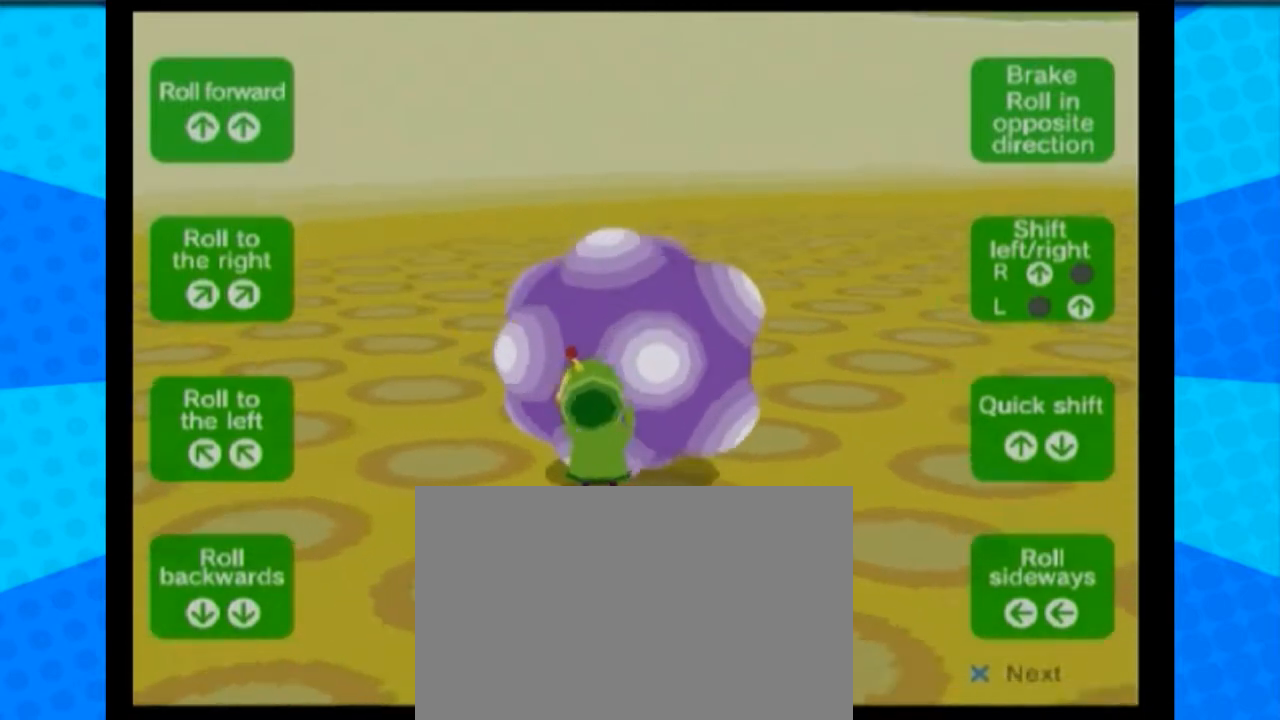
{"buttons": [], "left_stick": "down", "right_stick": "up", "events": [[234, "left_stick", "down"], [234, "right_stick", "up"], [334, "left_stick", "center"], [401, "left_stick", "up"], [401, "right_stick", "down"], [468, "left_stick", "down"], [468, "right_stick", "up"]]}
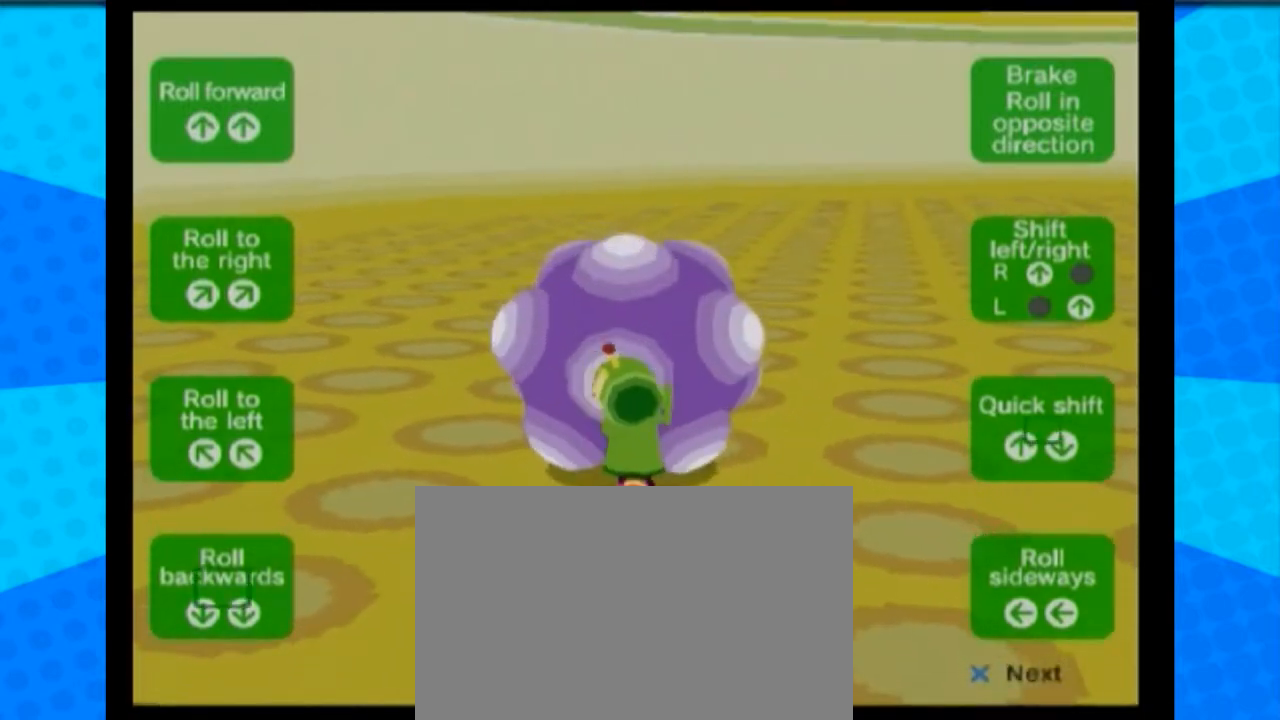
{"buttons": [], "left_stick": "center", "right_stick": "center", "events": [[67, "left_stick", "up-right"], [67, "right_stick", "down"], [133, "left_stick", "center"], [167, "right_stick", "up"], [233, "left_stick", "up-right"], [267, "right_stick", "down"], [334, "left_stick", "down"], [334, "right_stick", "up"], [434, "left_stick", "up-right"], [434, "right_stick", "down"], [500, "left_stick", "center"], [500, "right_stick", "center"]]}
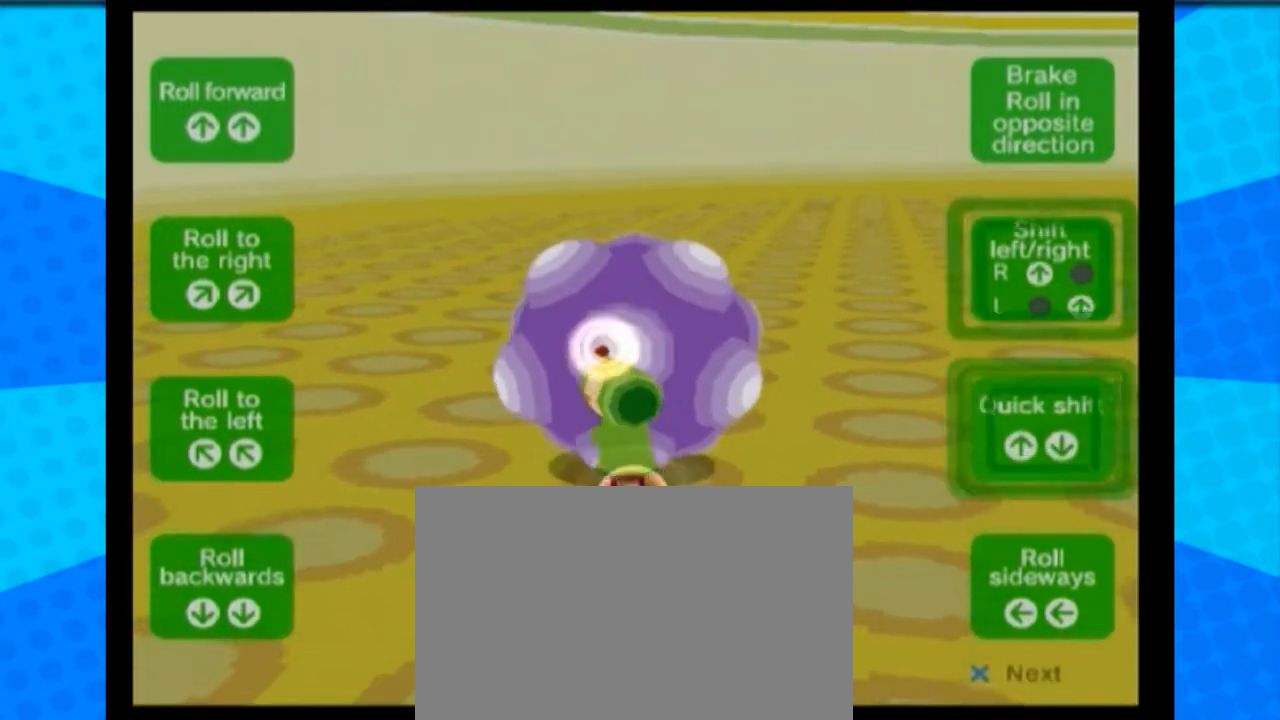
{"buttons": [], "left_stick": "up-right", "right_stick": "down", "events": [[34, "left_stick", "down"], [34, "right_stick", "up"], [134, "left_stick", "up"], [134, "right_stick", "down"], [201, "right_stick", "up"], [234, "left_stick", "down"], [301, "left_stick", "up-right"], [301, "right_stick", "down"], [367, "left_stick", "down"], [401, "right_stick", "up"], [468, "left_stick", "up-right"], [501, "right_stick", "down"]]}
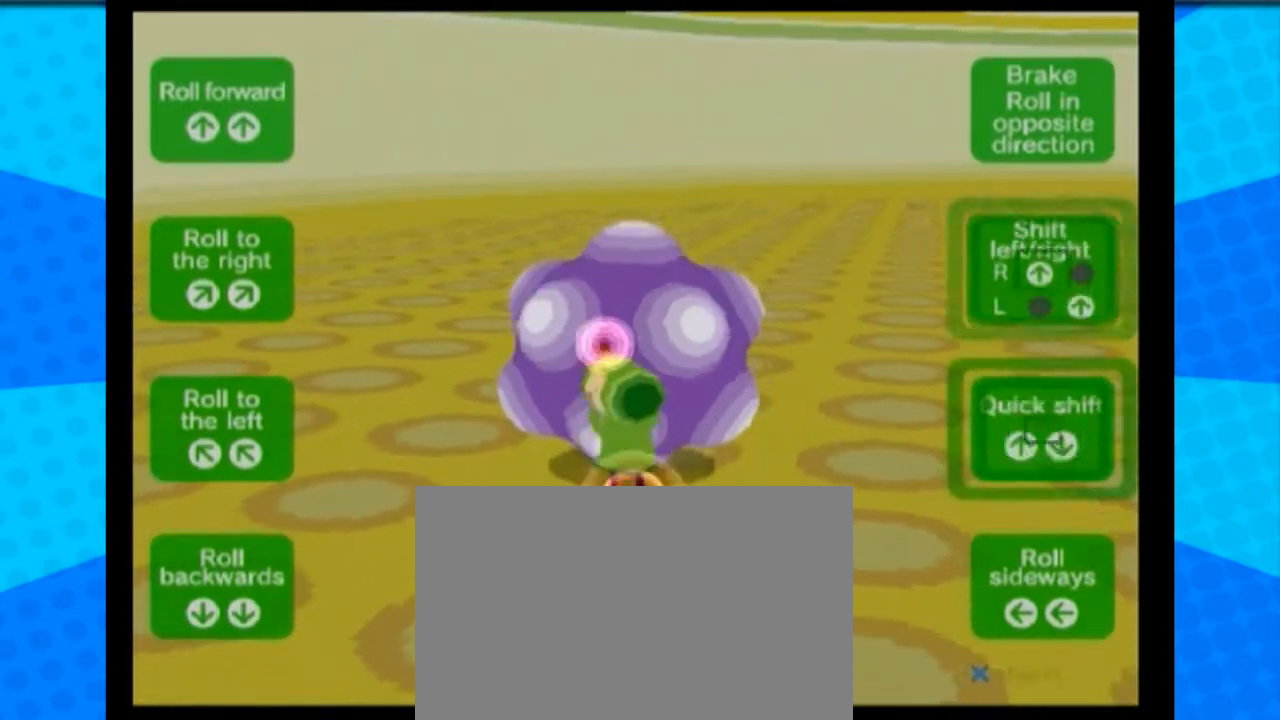
{"buttons": [], "left_stick": "down", "right_stick": "up", "events": [[100, "left_stick", "down"], [100, "right_stick", "up"], [167, "left_stick", "right"], [367, "left_stick", "up"], [367, "right_stick", "center"], [434, "left_stick", "center"], [467, "right_stick", "up"], [500, "left_stick", "down"]]}
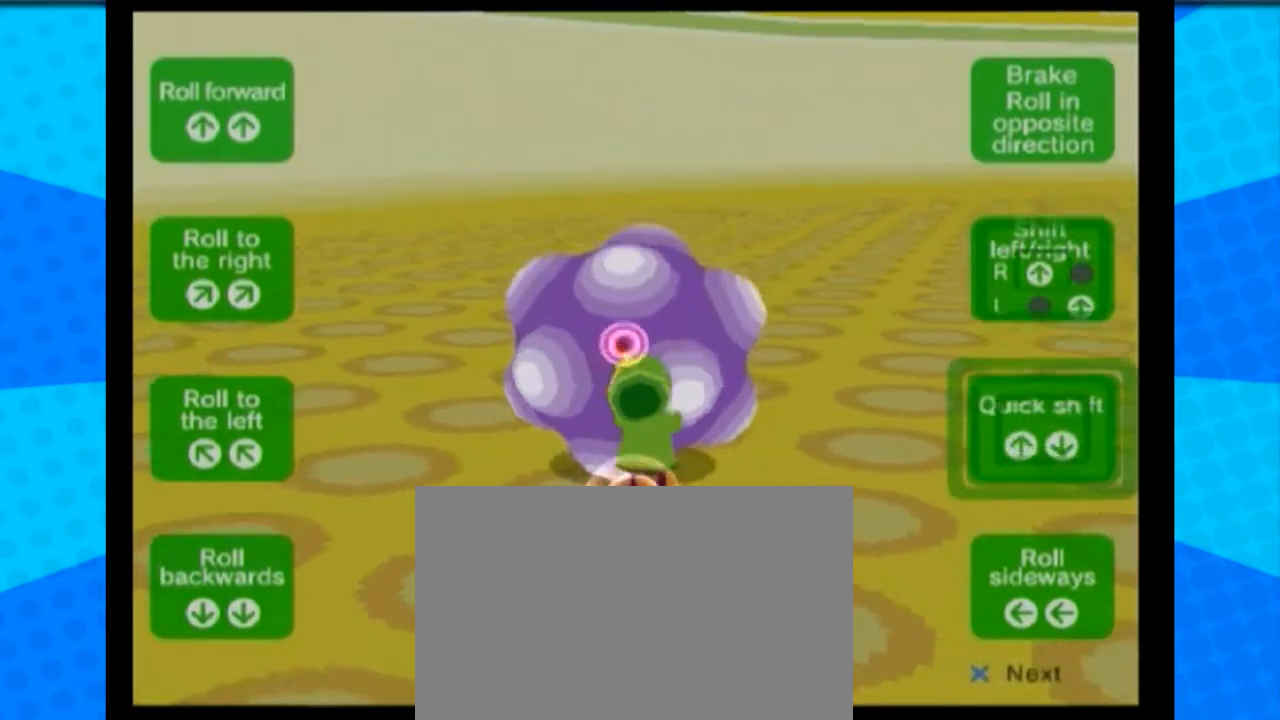
{"buttons": [], "left_stick": "center", "right_stick": "center", "events": [[67, "left_stick", "up-right"], [101, "right_stick", "down"], [167, "right_stick", "up"], [201, "left_stick", "down"], [301, "left_stick", "up"], [367, "right_stick", "up-right"], [401, "left_stick", "center"], [501, "right_stick", "center"]]}
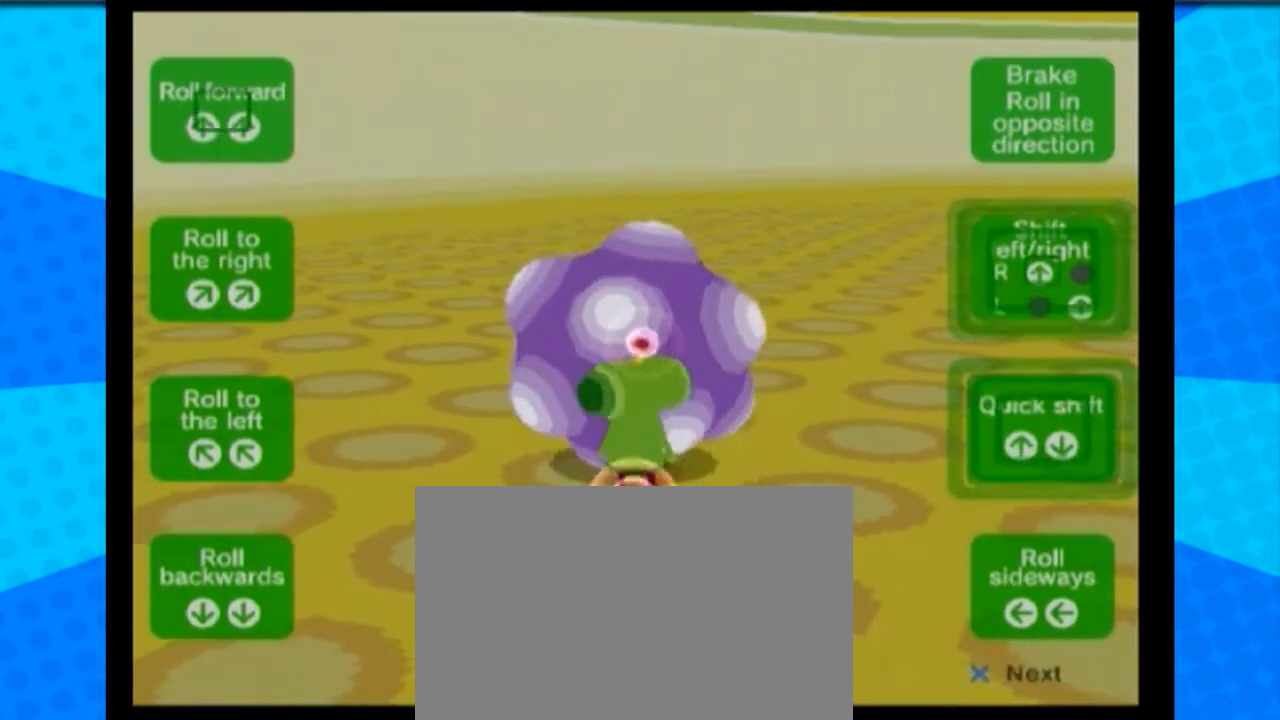
{"buttons": [], "left_stick": "up", "right_stick": "down", "events": [[167, "left_stick", "up"], [200, "right_stick", "down"], [300, "left_stick", "left"], [334, "right_stick", "up"], [400, "left_stick", "up"], [400, "right_stick", "down"]]}
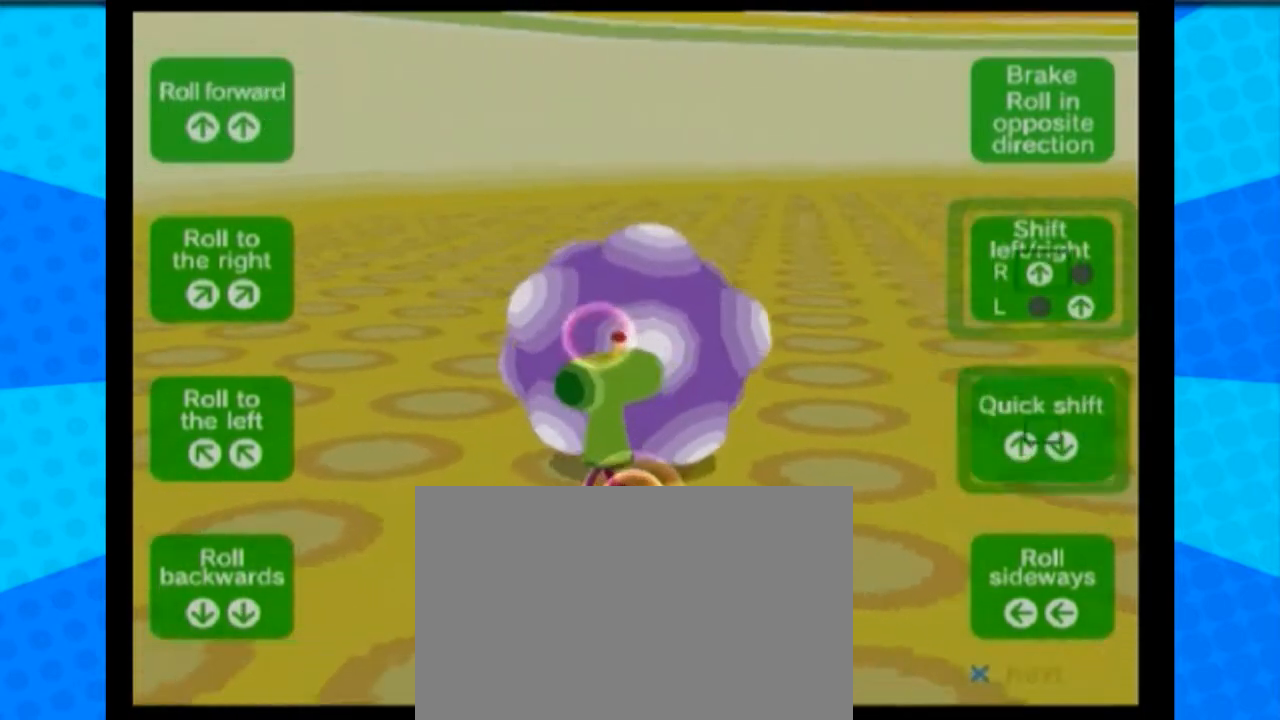
{"buttons": [], "left_stick": "up", "right_stick": "down", "events": []}
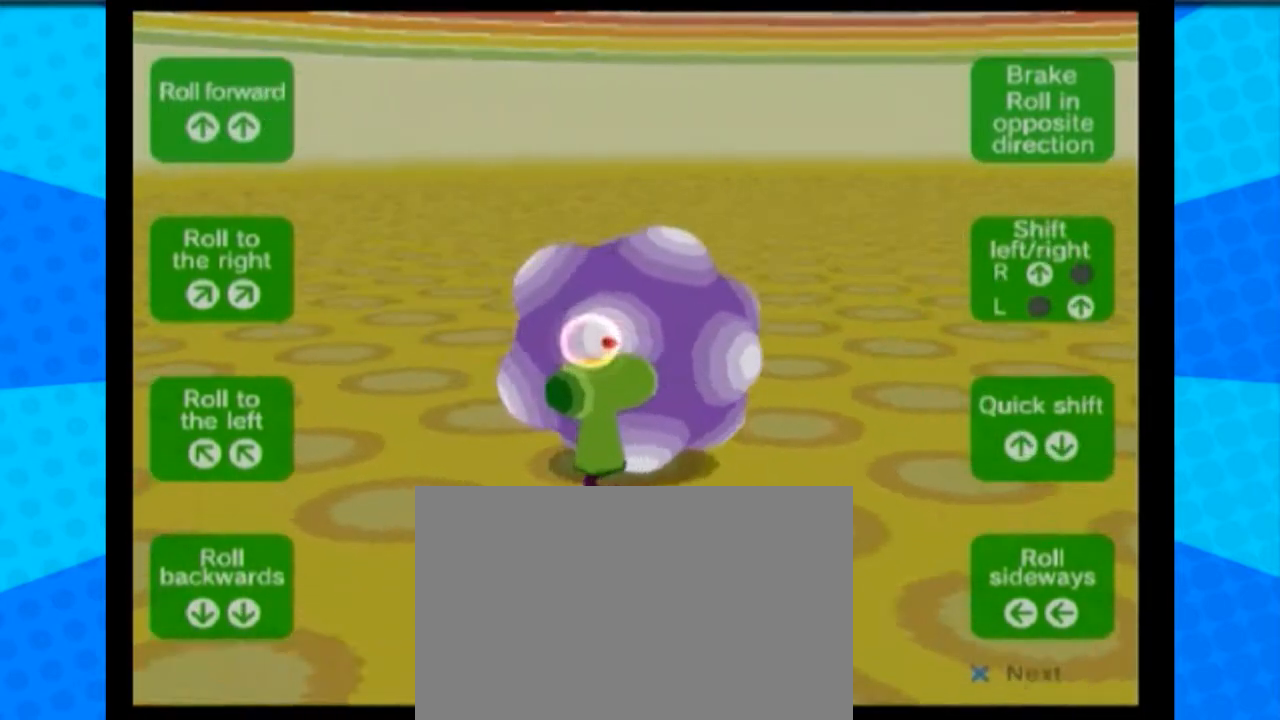
{"buttons": [], "left_stick": "up", "right_stick": "up", "events": [[367, "right_stick", "up"]]}
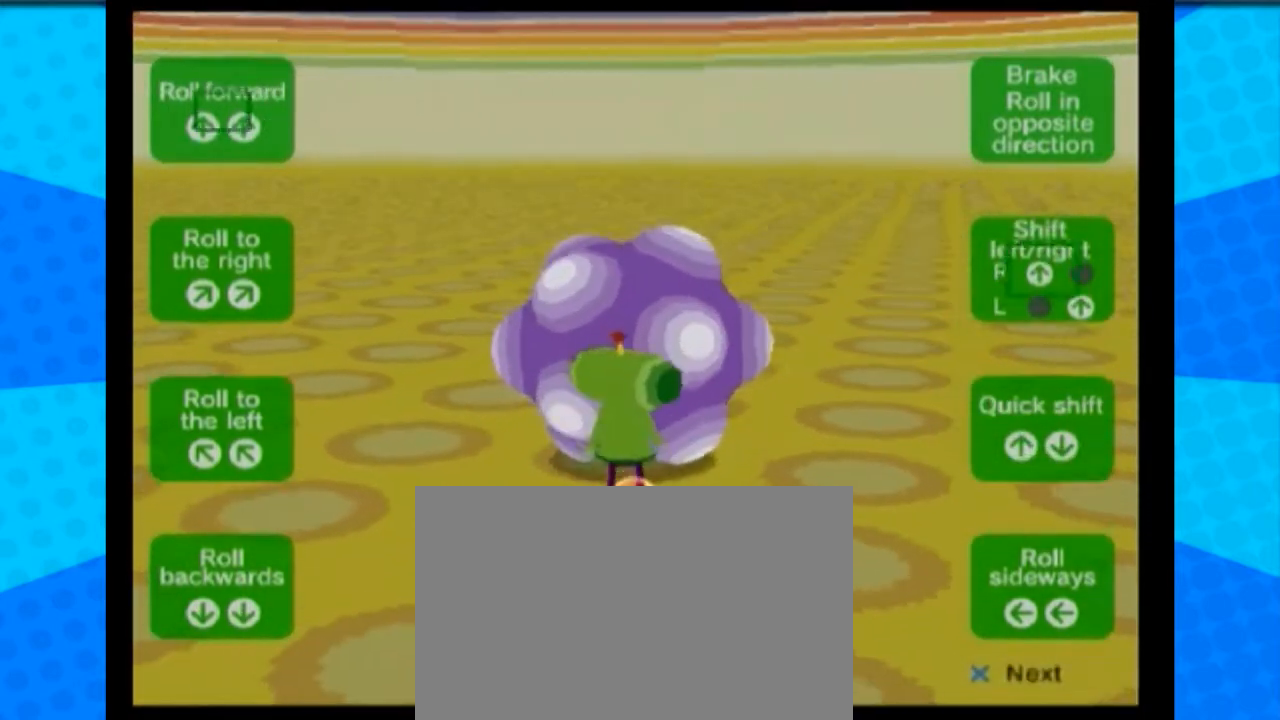
{"buttons": [], "left_stick": "up", "right_stick": "up", "events": []}
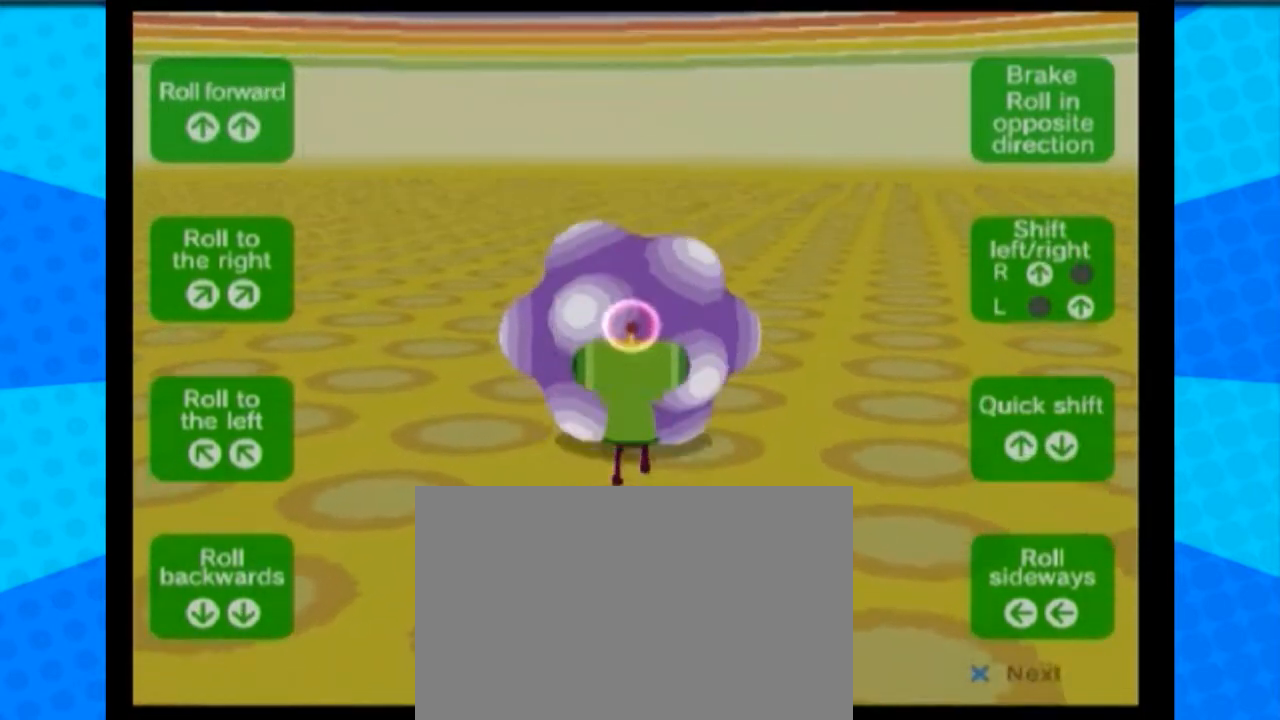
{"buttons": [], "left_stick": "up", "right_stick": "center", "events": [[300, "right_stick", "center"]]}
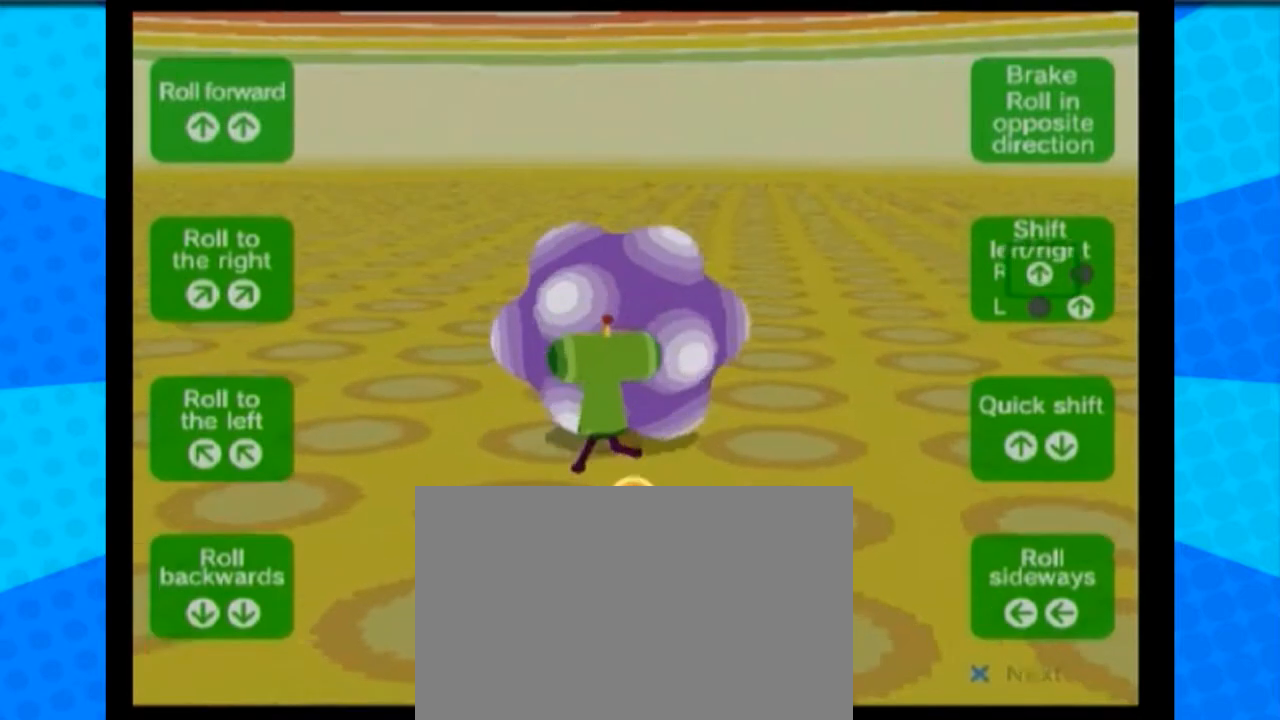
{"buttons": [], "left_stick": "up-right", "right_stick": "up-right", "events": [[134, "left_stick", "up-right"], [234, "right_stick", "up-right"]]}
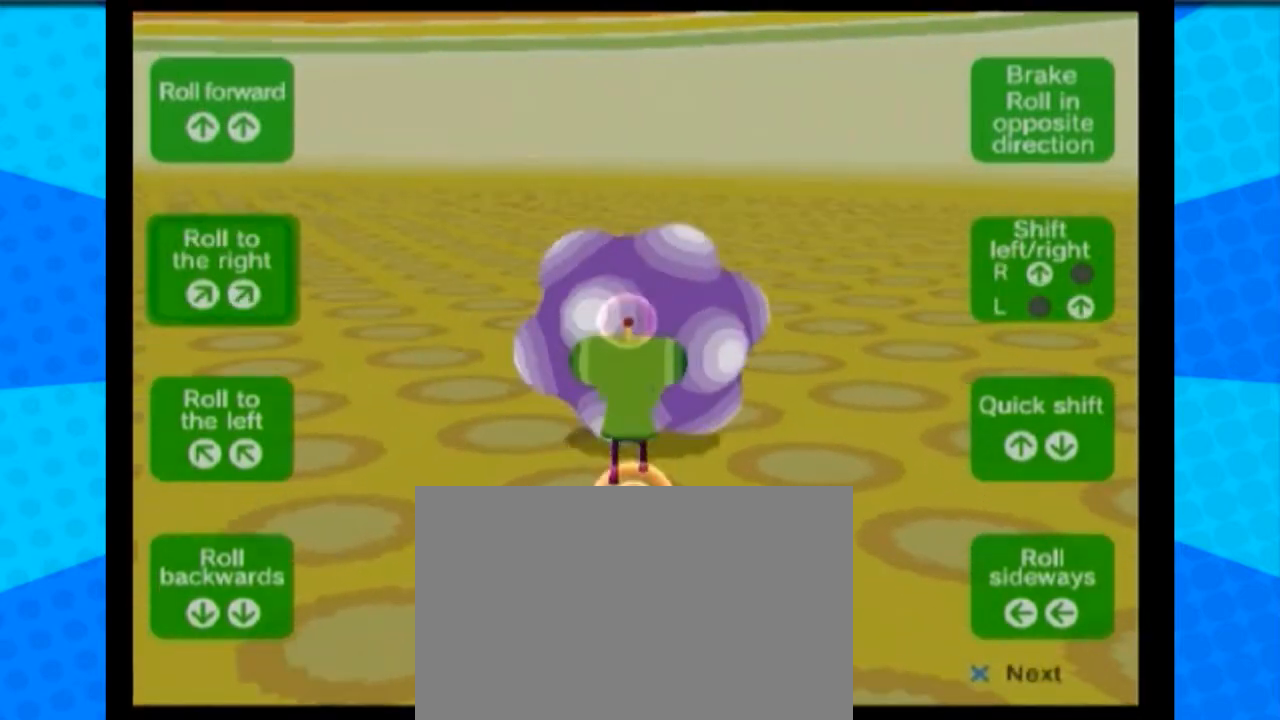
{"buttons": [], "left_stick": "up", "right_stick": "up", "events": [[467, "left_stick", "up"], [467, "right_stick", "up"]]}
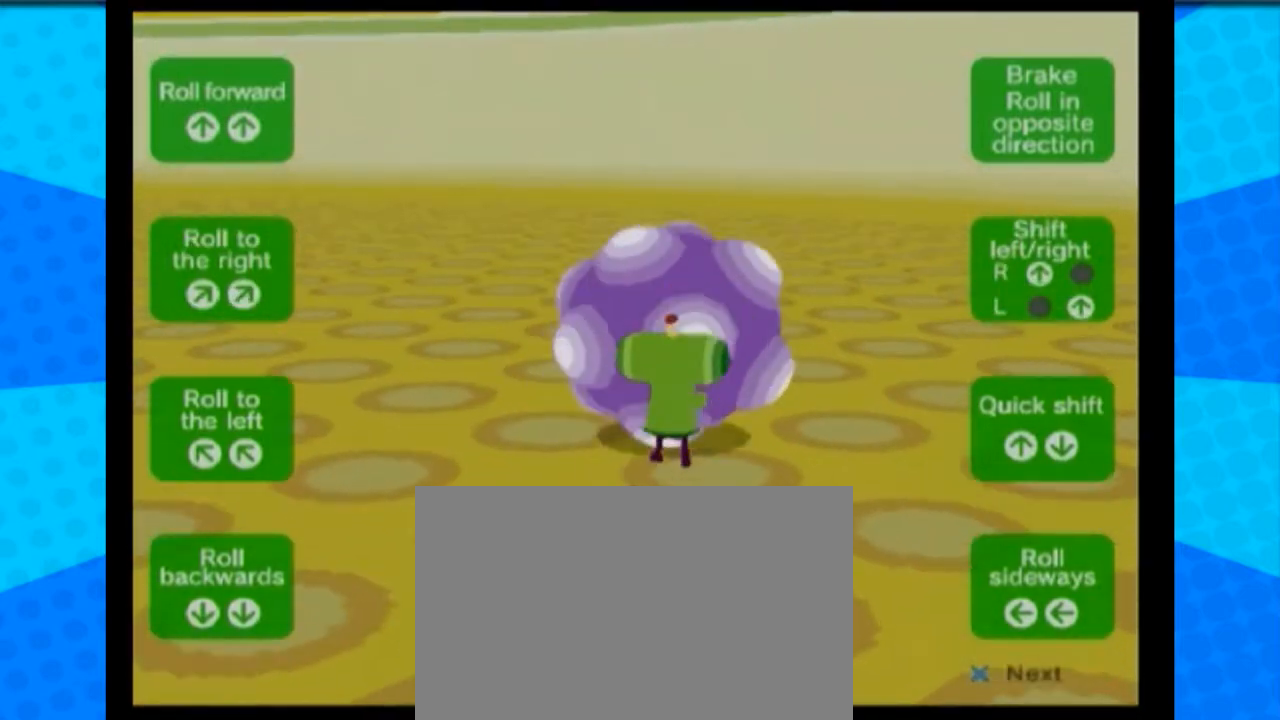
{"buttons": [], "left_stick": "left", "right_stick": "left", "events": [[33, "left_stick", "up-left"], [33, "right_stick", "up-left"], [300, "left_stick", "left"], [300, "right_stick", "left"]]}
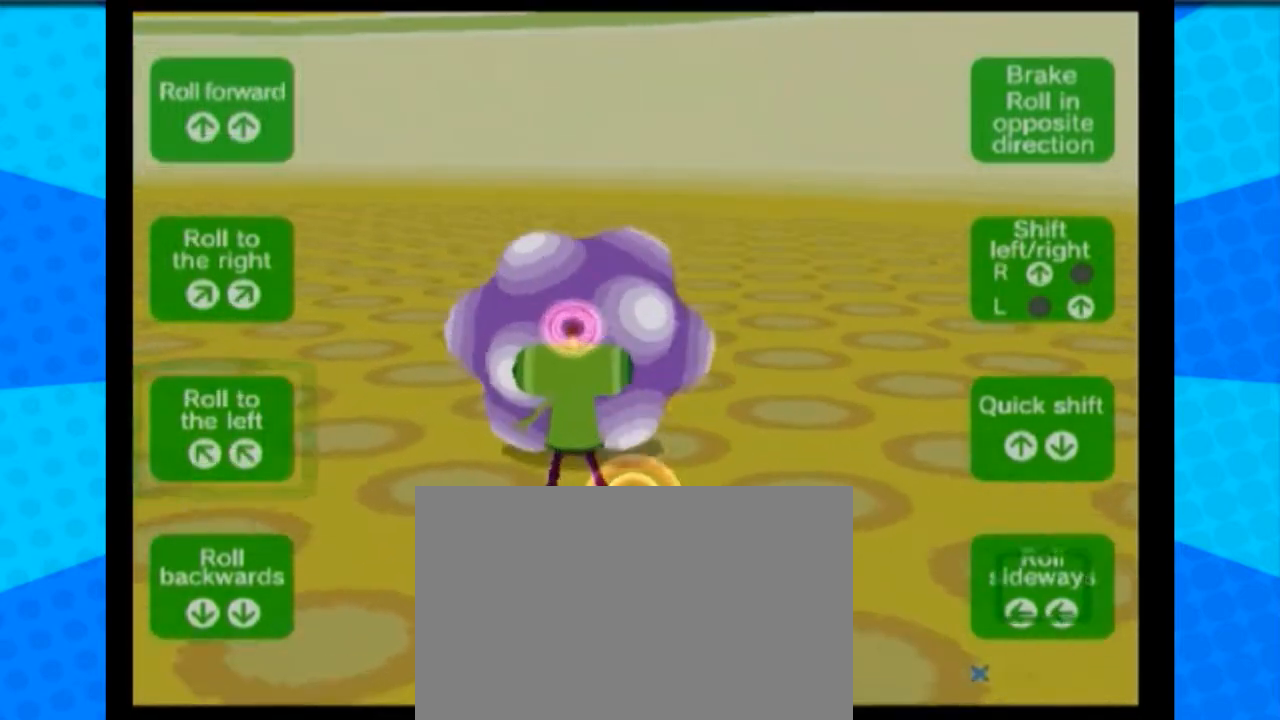
{"buttons": [], "left_stick": "up-left", "right_stick": "left", "events": [[467, "left_stick", "up-left"]]}
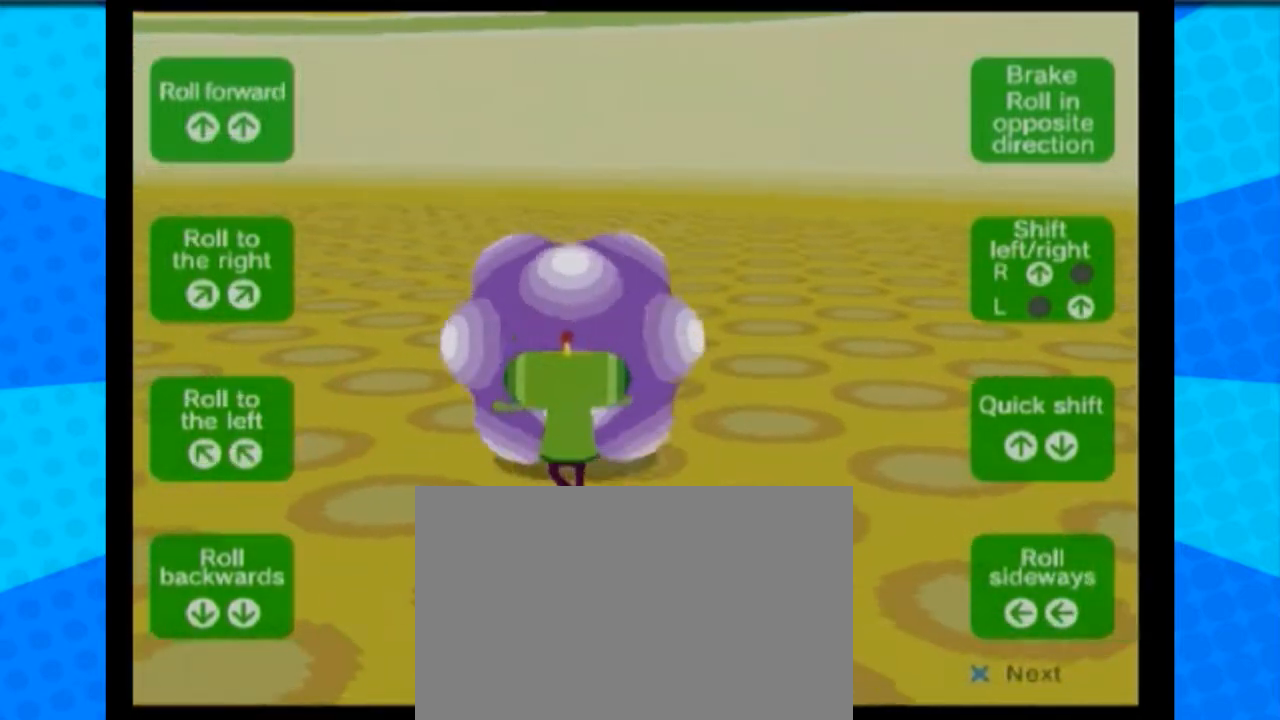
{"buttons": [], "left_stick": "down", "right_stick": "center", "events": [[33, "left_stick", "up"], [33, "right_stick", "up-left"], [134, "right_stick", "up"], [467, "right_stick", "center"], [501, "left_stick", "down"]]}
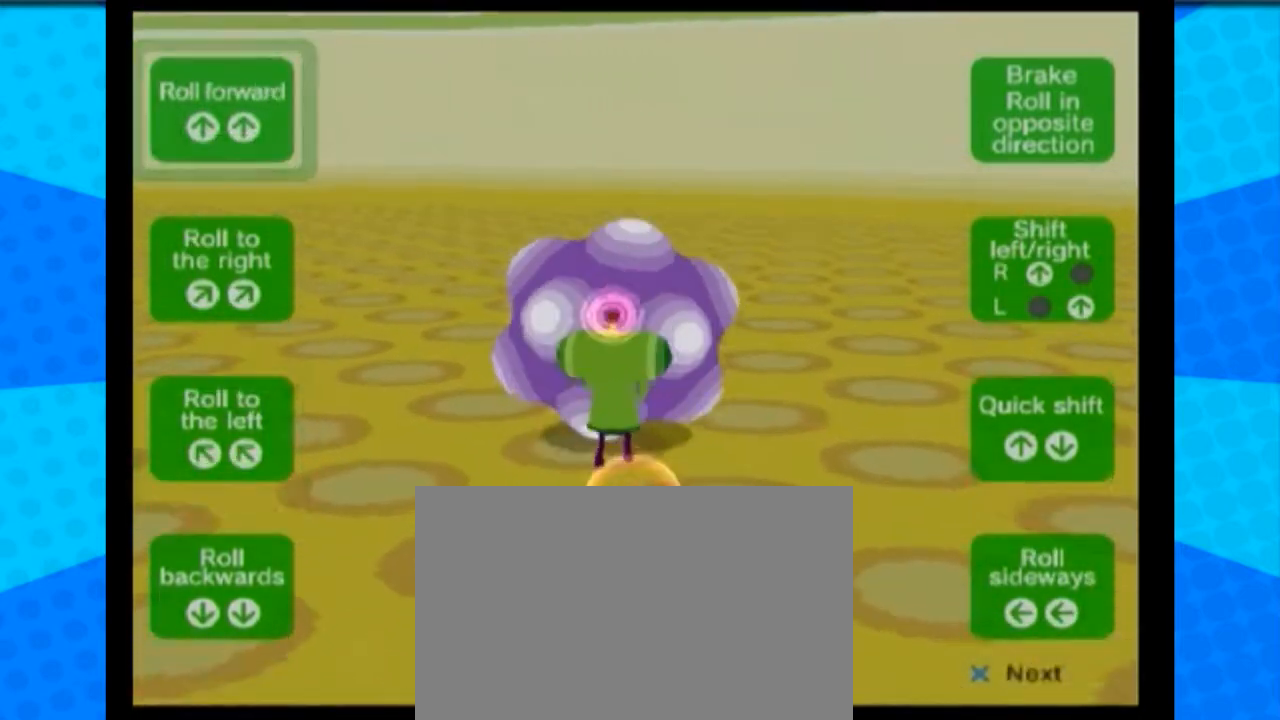
{"buttons": [], "left_stick": "center", "right_stick": "center", "events": [[33, "right_stick", "down"], [267, "right_stick", "up"], [400, "right_stick", "center"], [433, "left_stick", "center"]]}
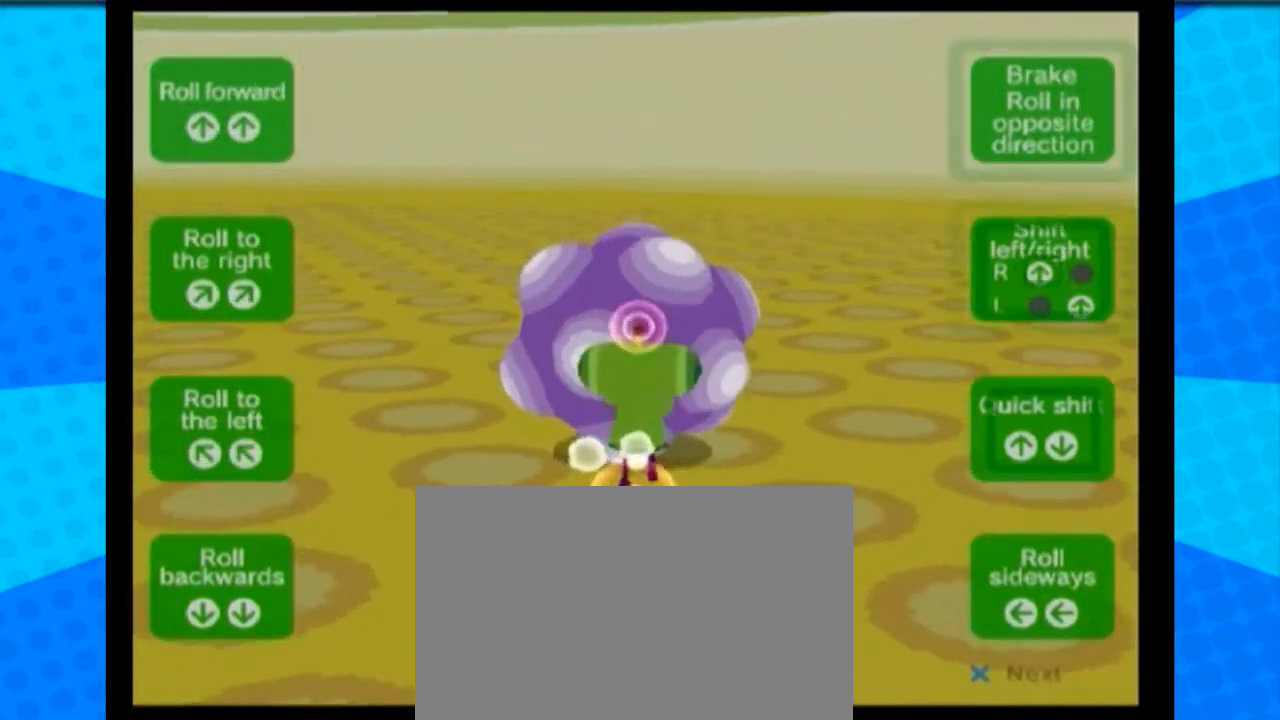
{"buttons": [], "left_stick": "center", "right_stick": "up", "events": [[167, "left_stick", "up"], [200, "right_stick", "down"], [334, "left_stick", "down"], [334, "right_stick", "up"], [400, "left_stick", "right"], [400, "right_stick", "down"], [501, "left_stick", "center"], [501, "right_stick", "up"]]}
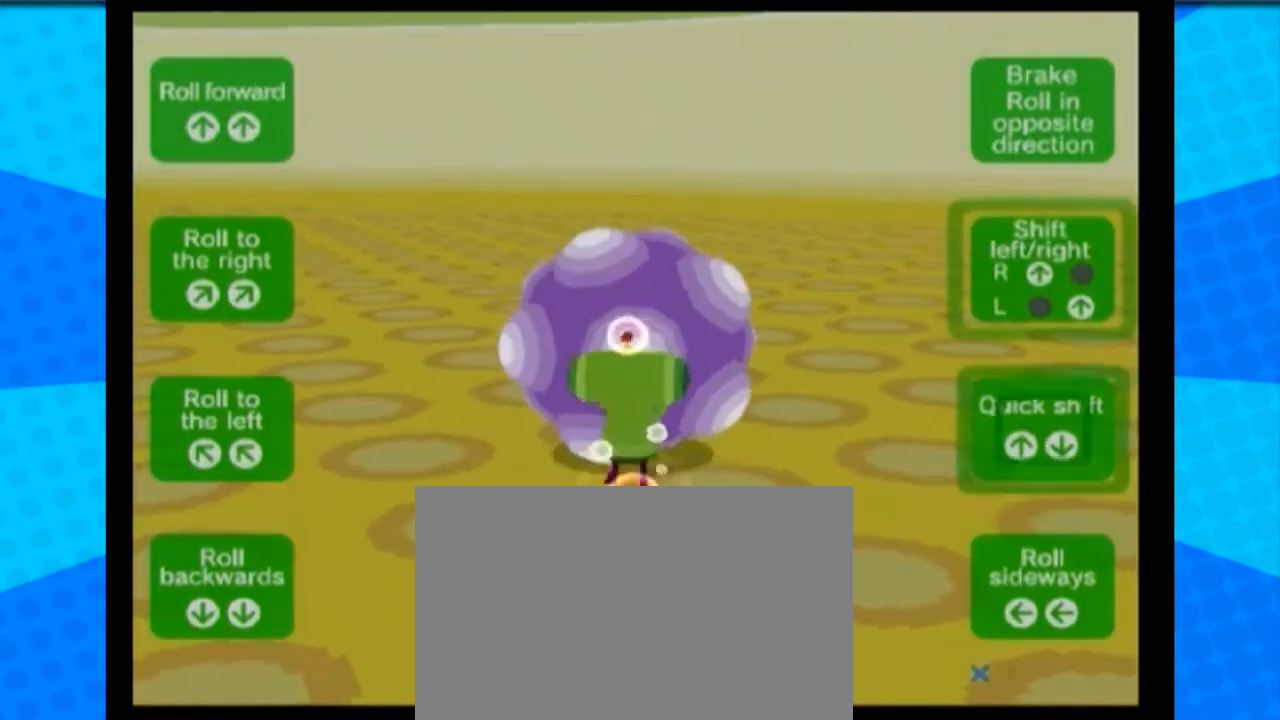
{"buttons": [], "left_stick": "down", "right_stick": "up", "events": [[33, "left_stick", "down"], [133, "left_stick", "up"], [133, "right_stick", "down"], [200, "left_stick", "center"], [233, "right_stick", "up"], [266, "left_stick", "down"], [333, "right_stick", "down"], [367, "left_stick", "up"], [433, "left_stick", "down"], [433, "right_stick", "up"]]}
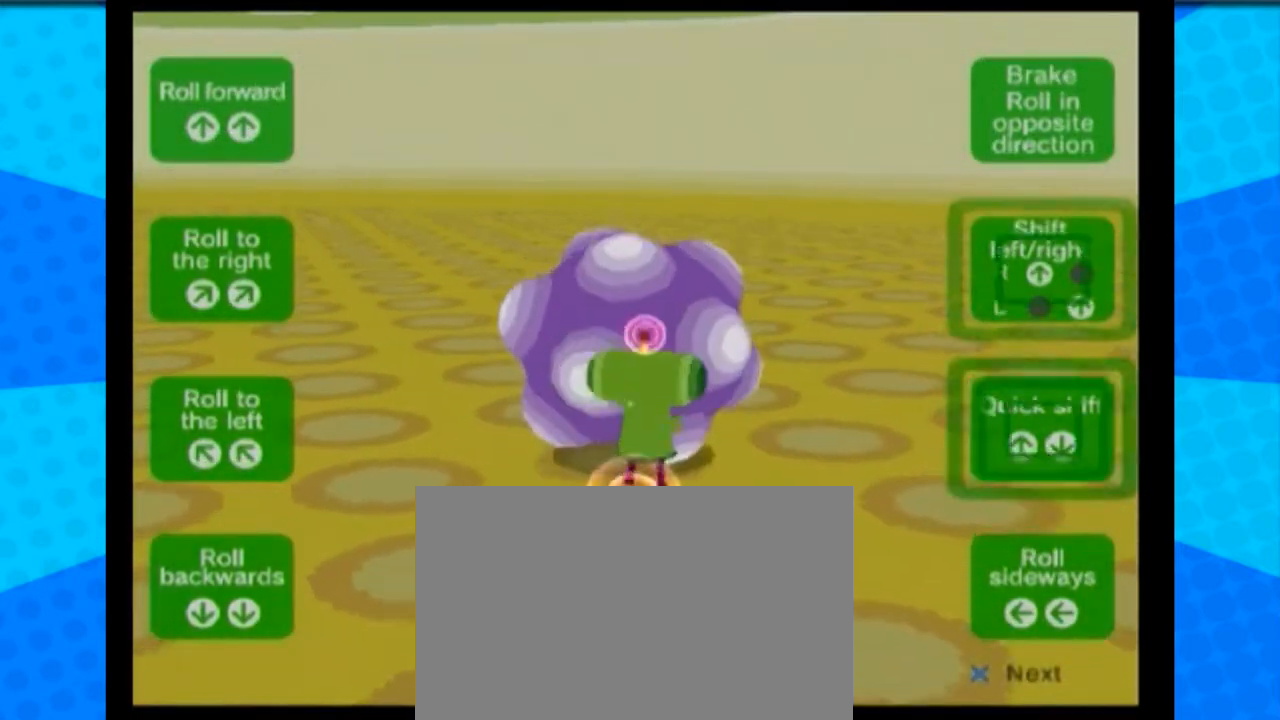
{"buttons": [], "left_stick": "center", "right_stick": "center", "events": [[33, "right_stick", "down"], [134, "right_stick", "up"], [234, "left_stick", "center"], [234, "right_stick", "center"]]}